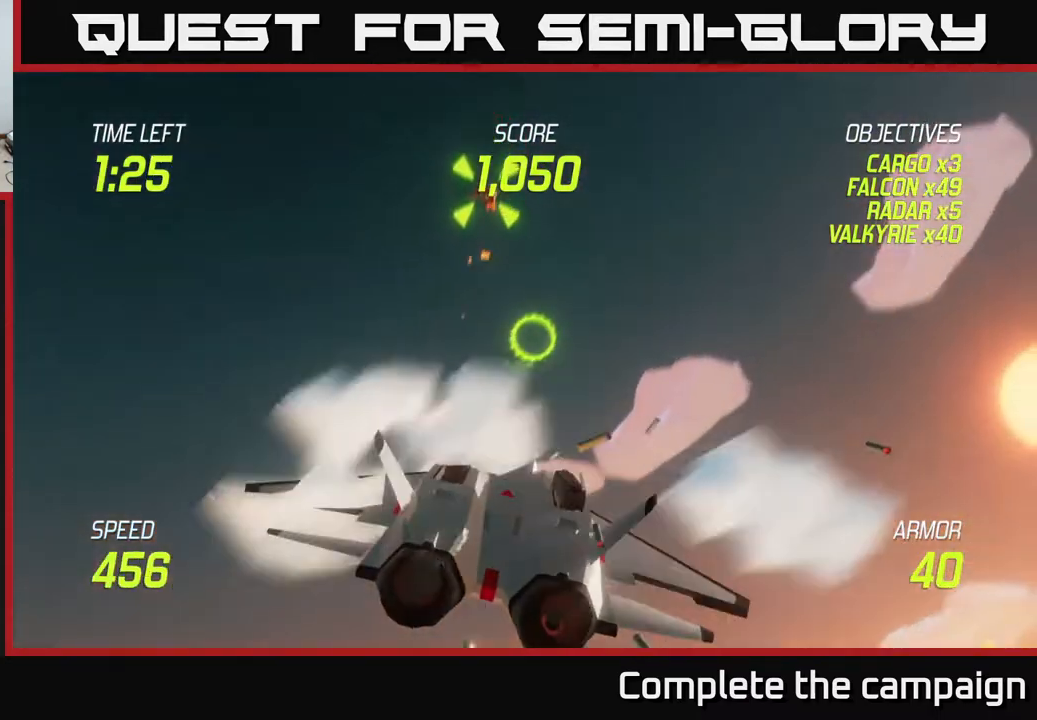
Gameplay with a controller (Xbox layout); each line is a JSON object with the inputs held at the frame after it. "events" lists button and stick changes between this image and that frame as [ms after this image, input, new state], when the widget could be followed in between. Not read: right_stick.
{"buttons": ["R2"], "left_stick": "right", "events": [[17, "R2", "up"], [117, "R2", "down"], [317, "left_stick", "right"]]}
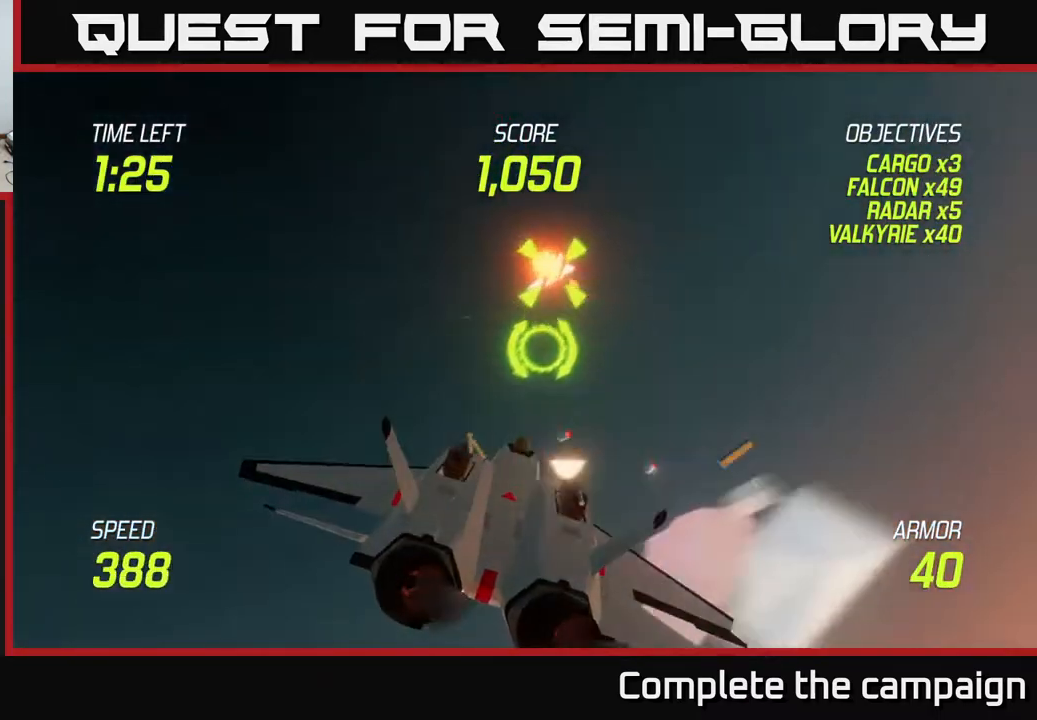
{"buttons": [], "left_stick": "down-right", "events": [[117, "L2", "down"], [183, "R2", "up"], [250, "L2", "up"], [350, "L2", "down"], [500, "L2", "up"], [500, "left_stick", "down-right"]]}
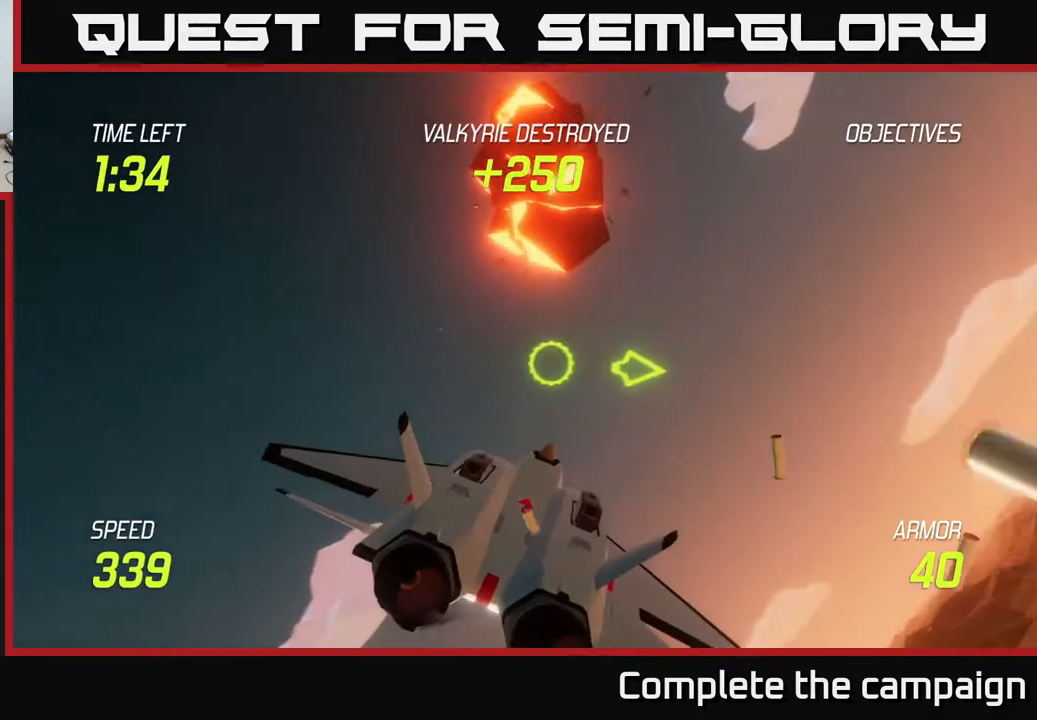
{"buttons": ["L2"], "left_stick": "right", "events": [[183, "L2", "down"], [467, "left_stick", "right"]]}
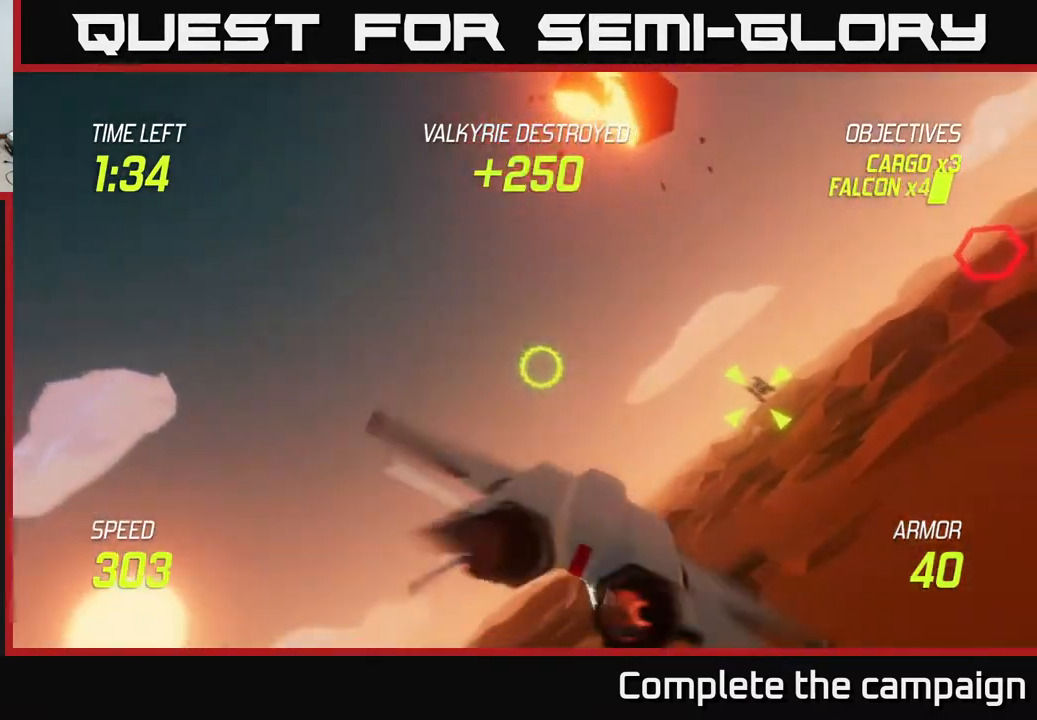
{"buttons": ["L2"], "left_stick": "right", "events": []}
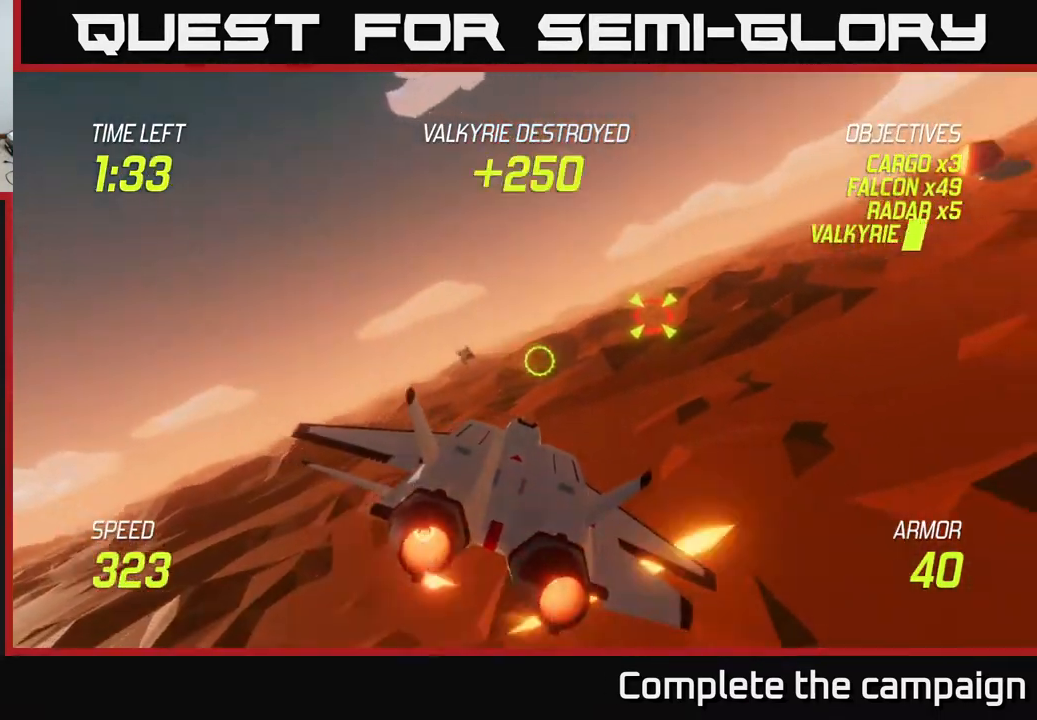
{"buttons": ["L2", "R2"], "left_stick": "center", "events": [[300, "R2", "down"], [383, "left_stick", "center"]]}
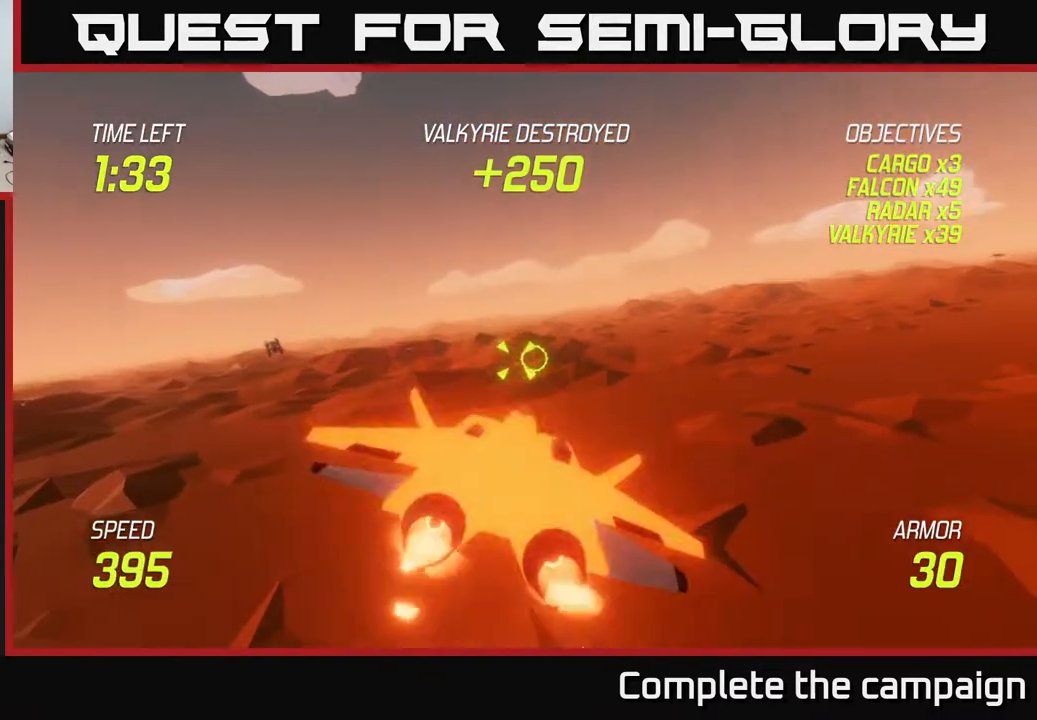
{"buttons": ["R2"], "left_stick": "right", "events": [[67, "L2", "up"], [167, "left_stick", "right"], [300, "left_stick", "center"], [400, "left_stick", "right"]]}
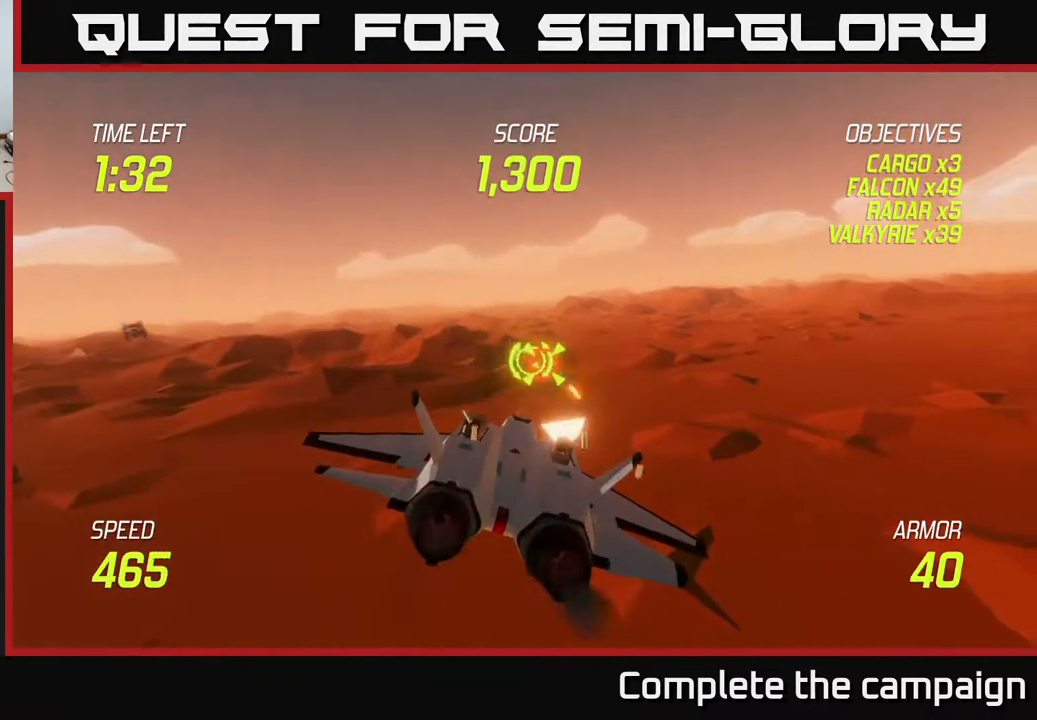
{"buttons": ["R2"], "left_stick": "right", "events": [[83, "left_stick", "center"], [133, "left_stick", "right"]]}
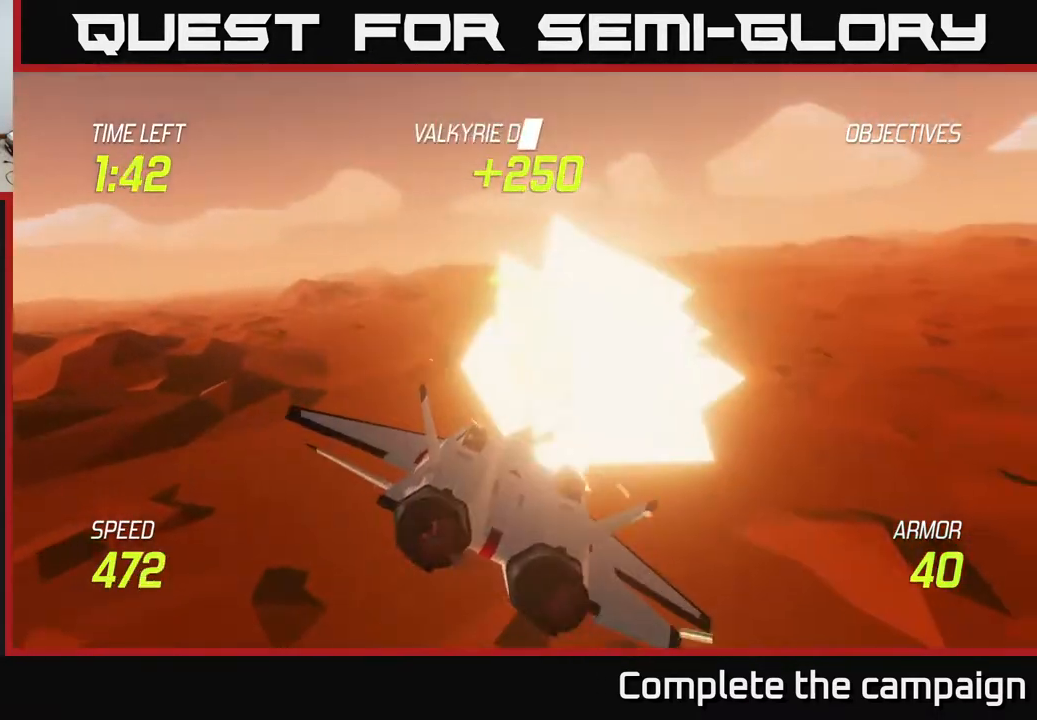
{"buttons": [], "left_stick": "right", "events": [[33, "R2", "up"], [67, "left_stick", "left"], [183, "L2", "down"], [317, "L2", "up"], [333, "left_stick", "center"], [433, "left_stick", "right"]]}
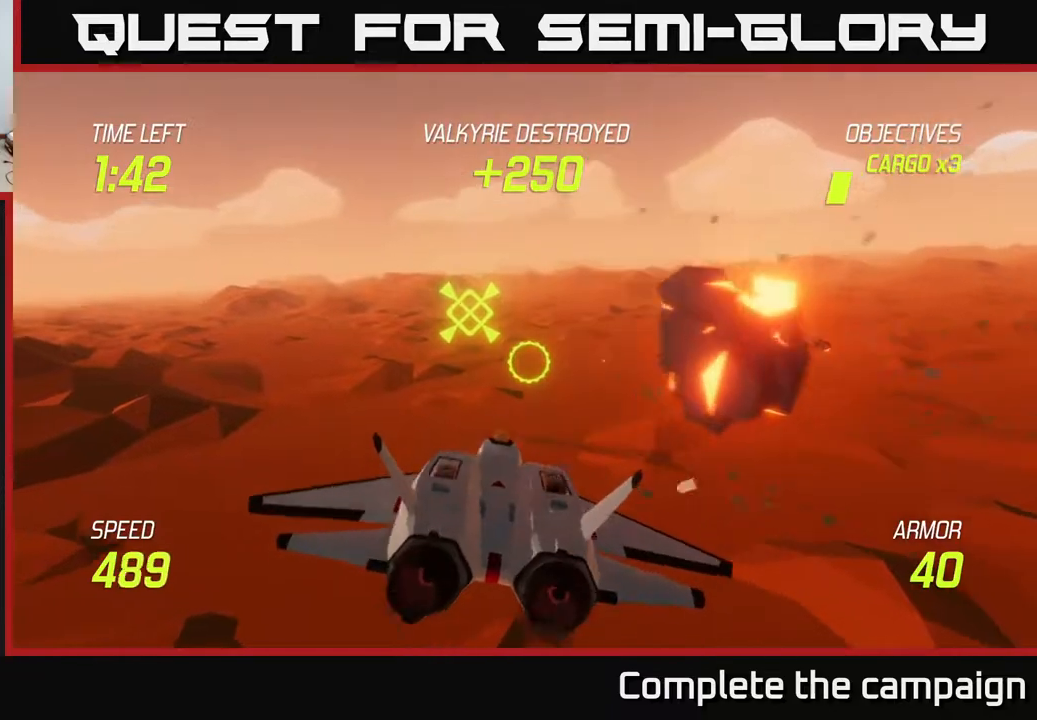
{"buttons": [], "left_stick": "up-right", "events": [[383, "left_stick", "up-right"]]}
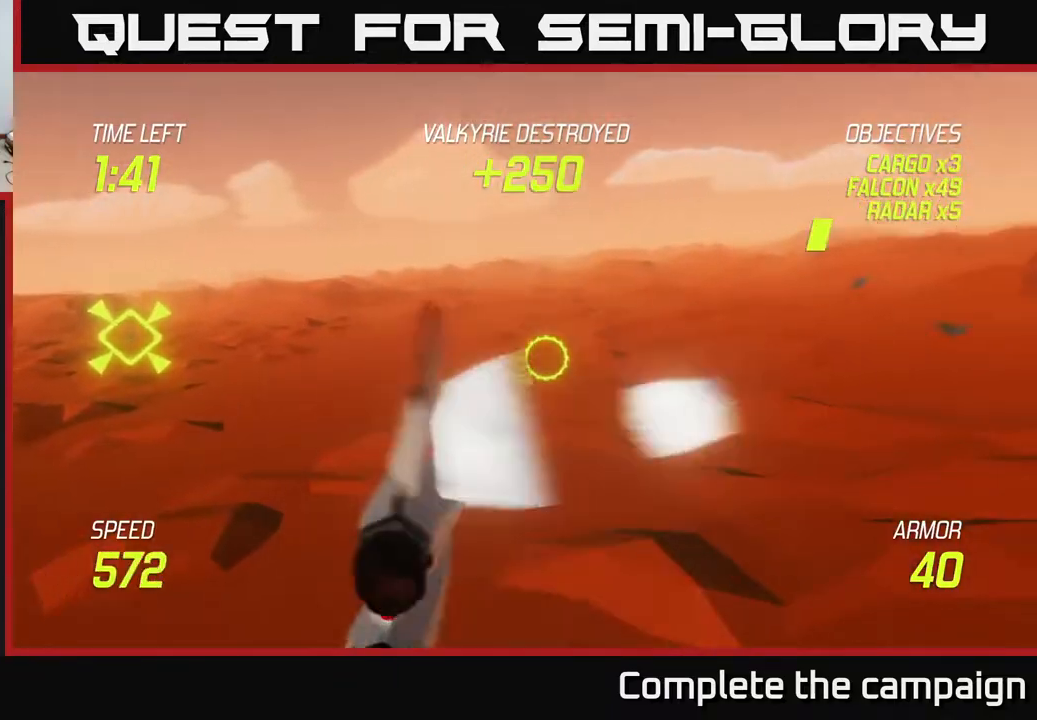
{"buttons": [], "left_stick": "up-right", "events": []}
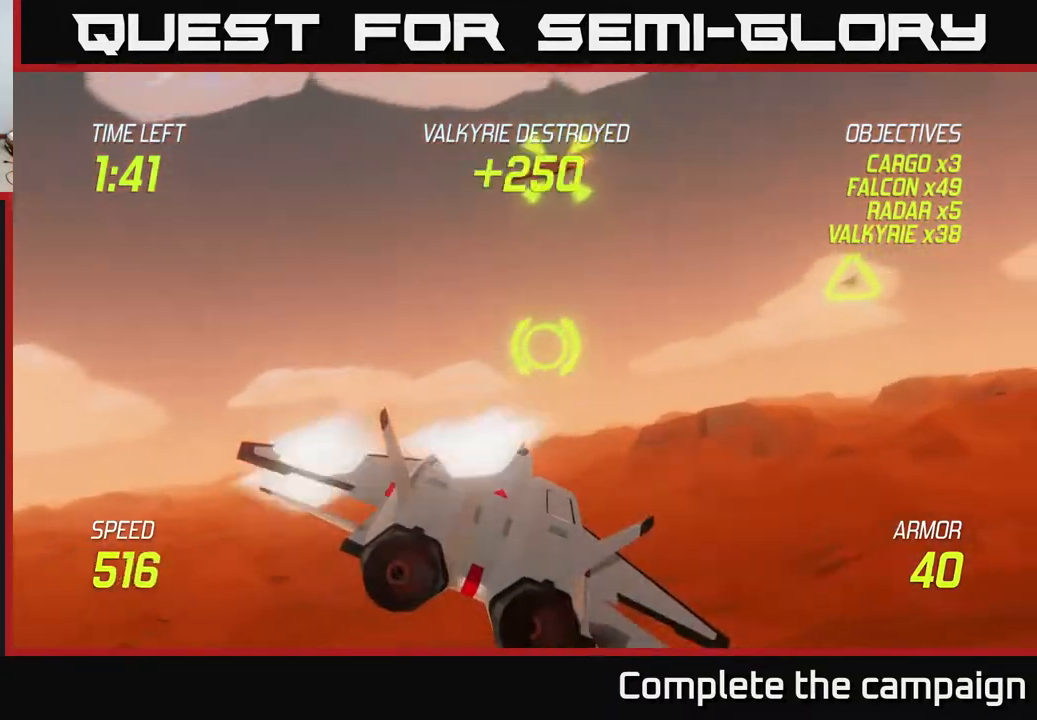
{"buttons": ["R2"], "left_stick": "left", "events": [[117, "left_stick", "left"], [300, "R2", "down"]]}
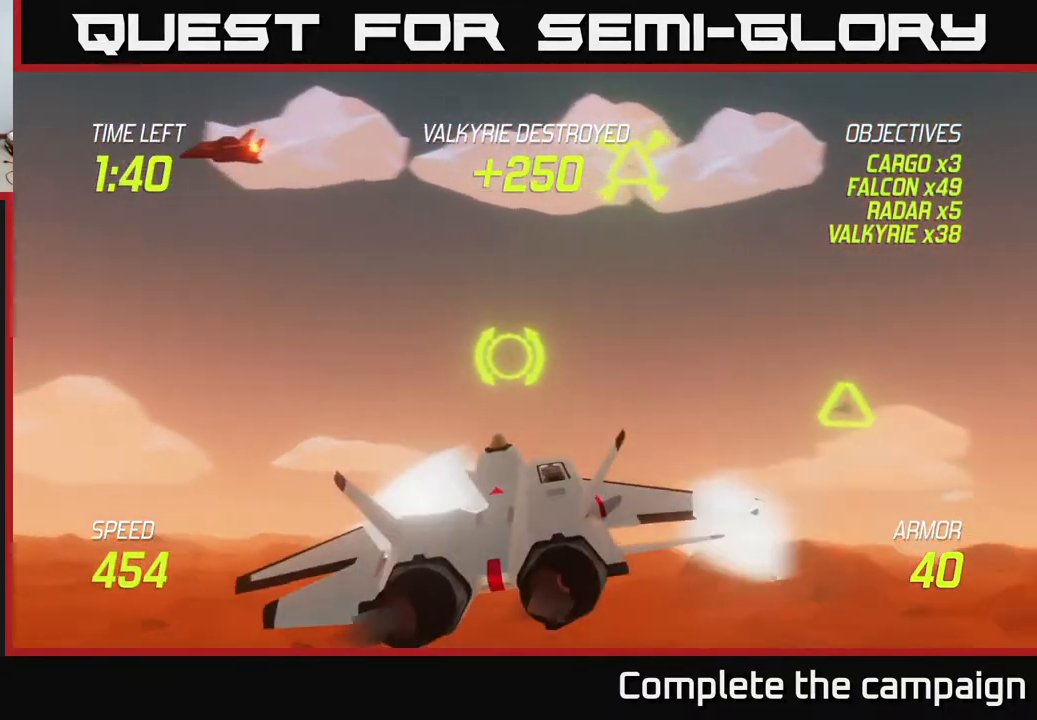
{"buttons": [], "left_stick": "left", "events": [[33, "R2", "up"]]}
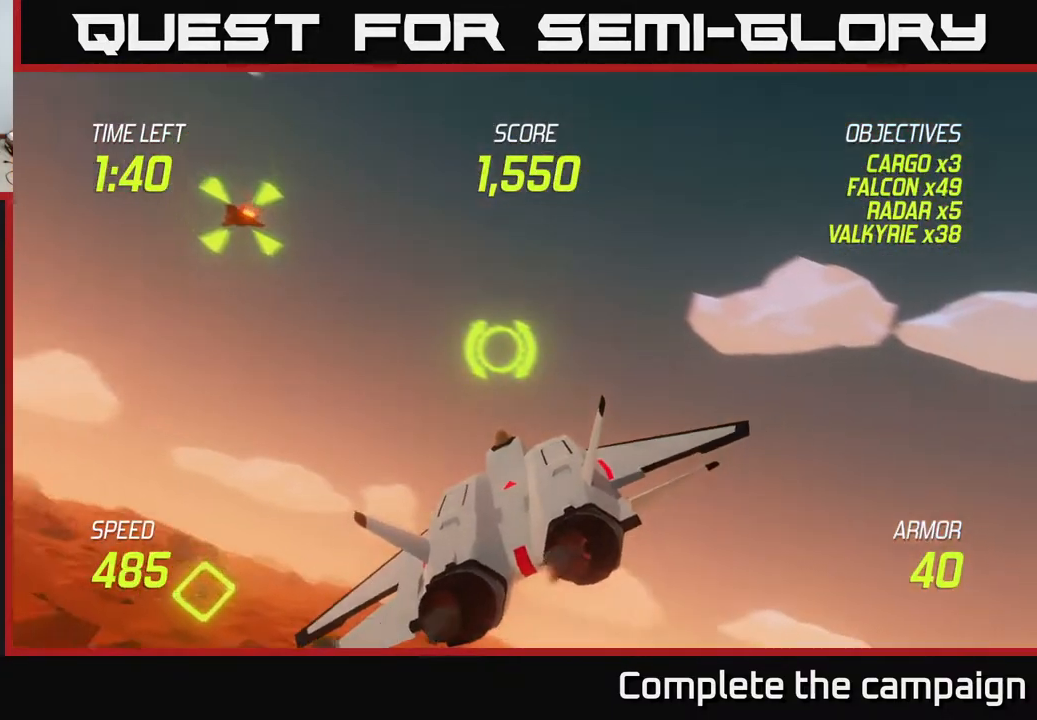
{"buttons": ["R2"], "left_stick": "center", "events": [[17, "R2", "down"], [500, "left_stick", "center"]]}
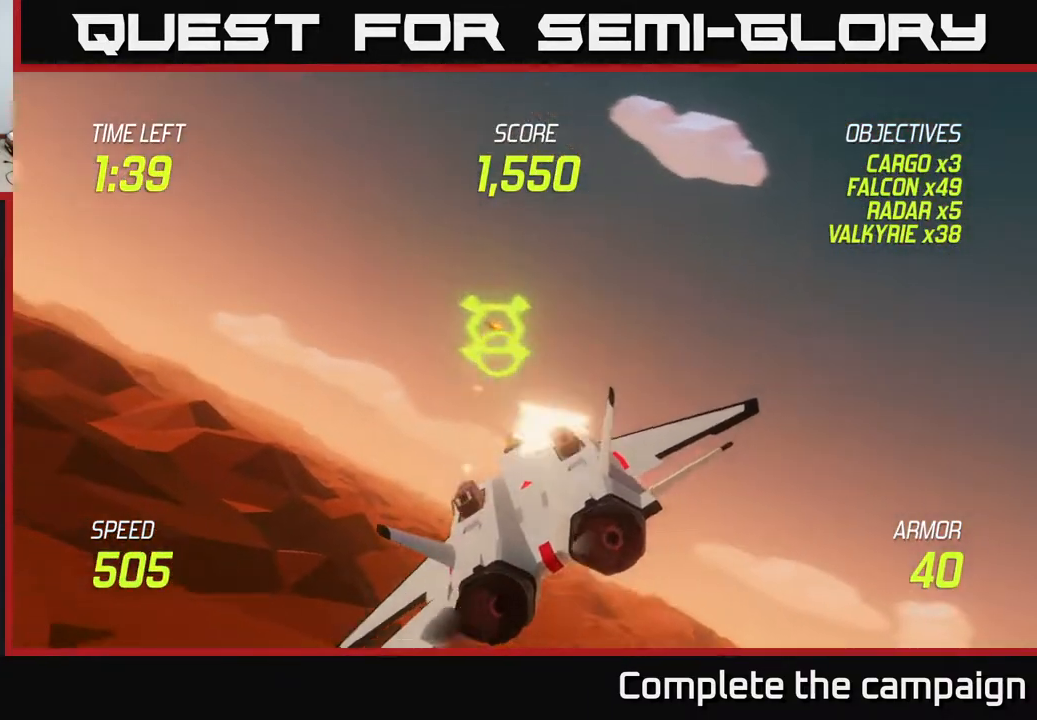
{"buttons": ["R2"], "left_stick": "down", "events": [[150, "left_stick", "down"], [233, "left_stick", "center"], [433, "left_stick", "down"]]}
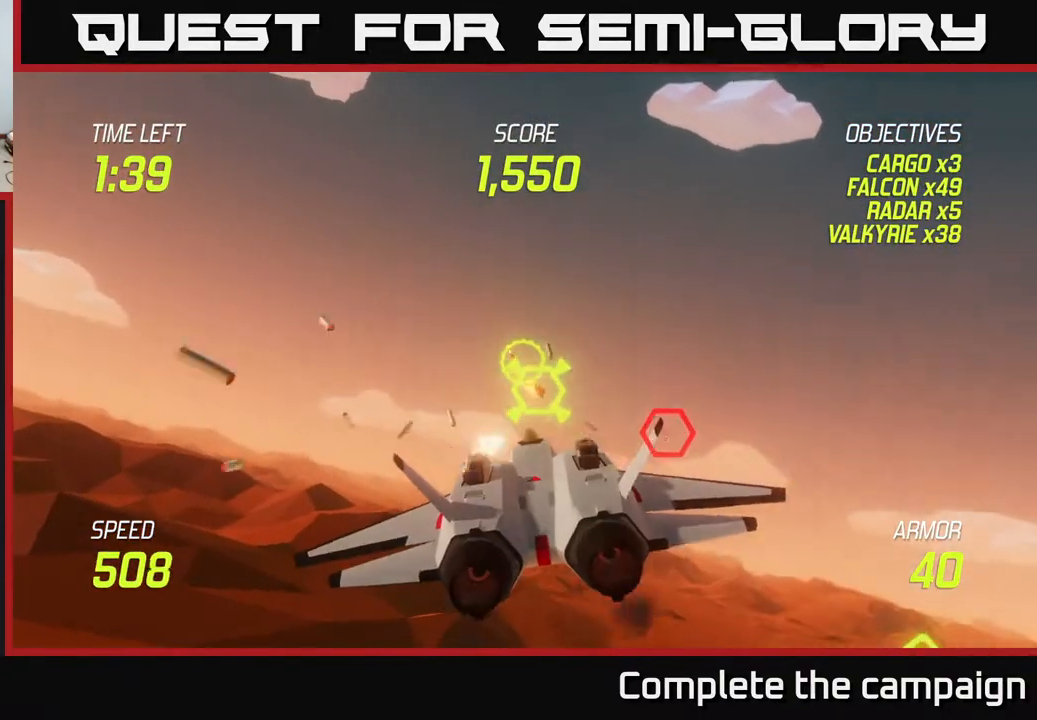
{"buttons": ["R2"], "left_stick": "up-left", "events": [[33, "left_stick", "center"], [250, "left_stick", "right"], [467, "left_stick", "up-left"]]}
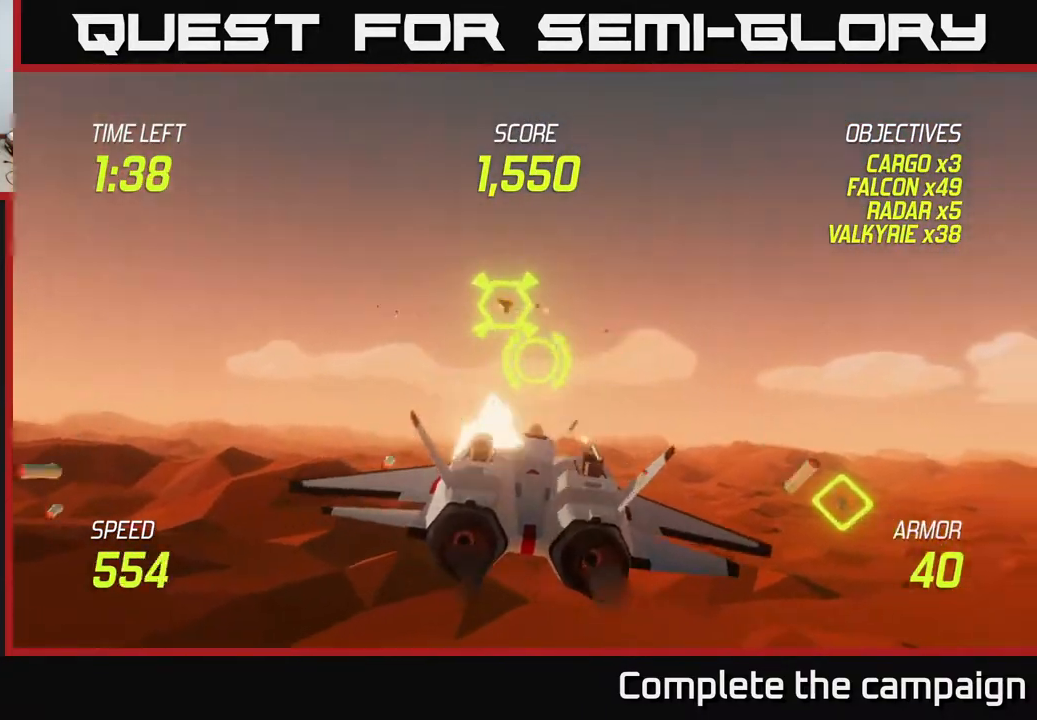
{"buttons": ["R2"], "left_stick": "center", "events": [[33, "left_stick", "up"], [67, "R2", "up"], [83, "left_stick", "right"], [200, "R2", "down"], [200, "left_stick", "center"]]}
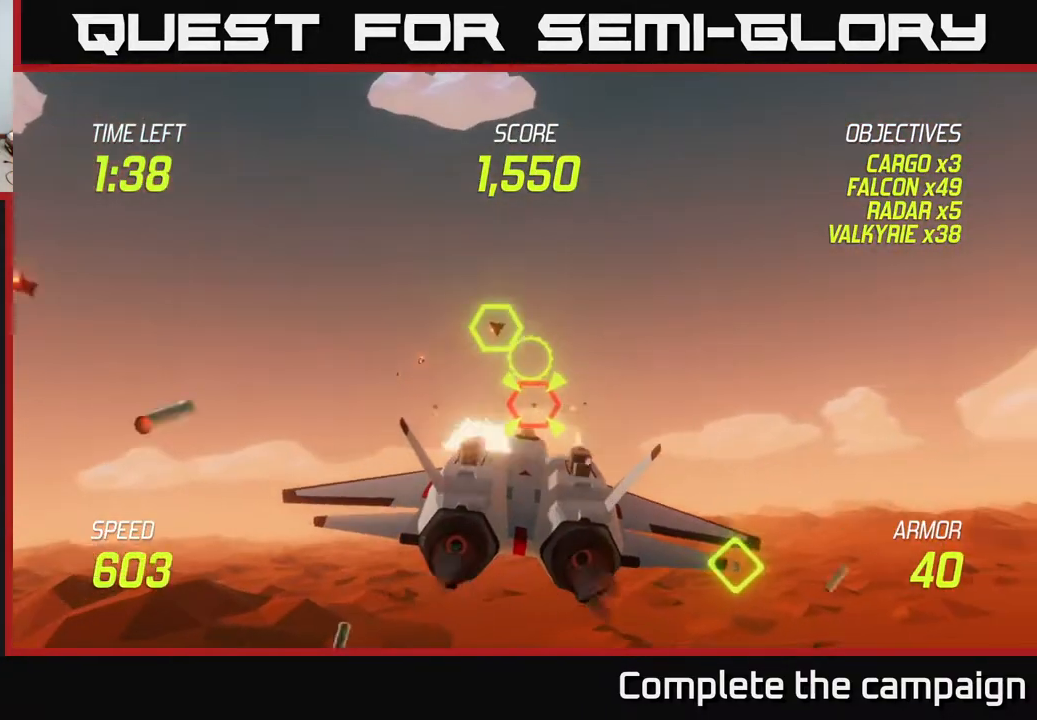
{"buttons": ["R2"], "left_stick": "center", "events": [[167, "left_stick", "right"], [217, "R2", "up"], [250, "left_stick", "up-right"], [333, "R2", "down"], [483, "left_stick", "center"]]}
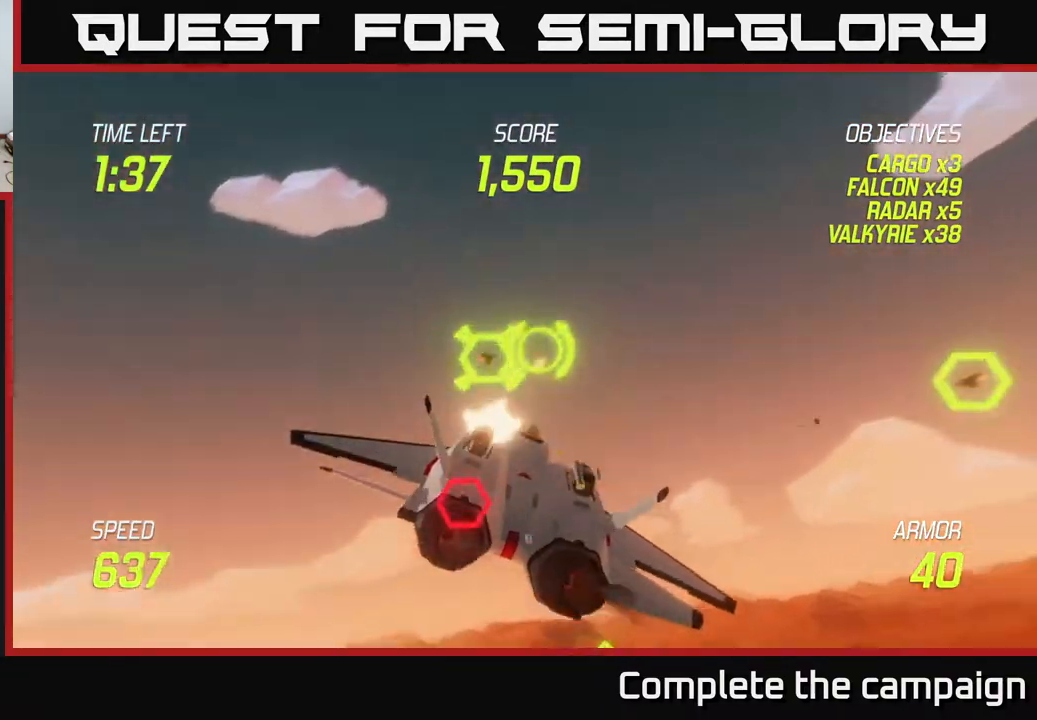
{"buttons": ["R2"], "left_stick": "down", "events": [[83, "left_stick", "down-left"], [150, "left_stick", "down-right"], [267, "left_stick", "center"], [367, "left_stick", "down"]]}
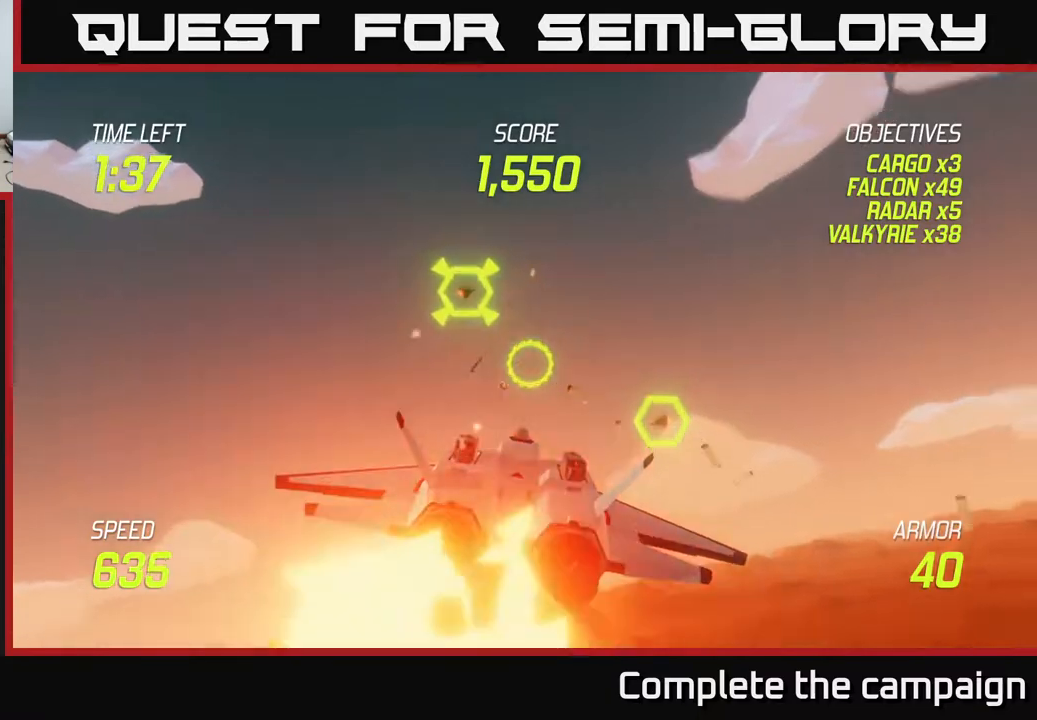
{"buttons": [], "left_stick": "up-right", "events": [[117, "L2", "down"], [117, "R2", "up"], [183, "left_stick", "right"], [217, "L2", "up"], [283, "L2", "down"], [417, "L2", "up"], [500, "left_stick", "up-right"]]}
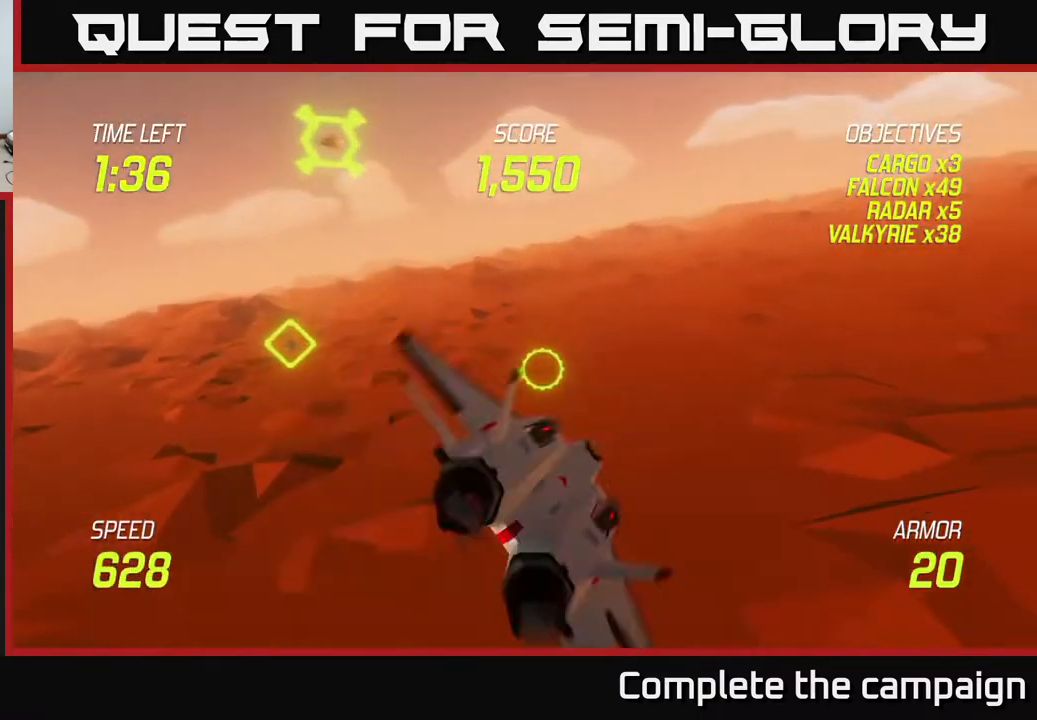
{"buttons": [], "left_stick": "left", "events": [[100, "left_stick", "up"], [217, "left_stick", "up-left"], [333, "left_stick", "left"]]}
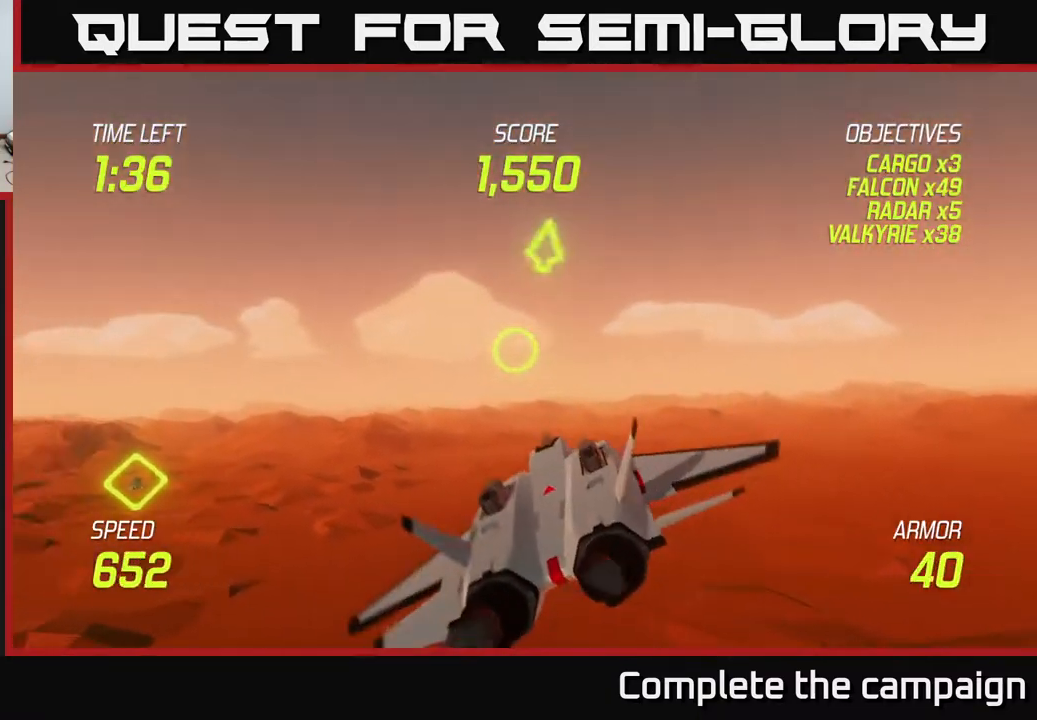
{"buttons": [], "left_stick": "up-left", "events": [[250, "left_stick", "up-left"]]}
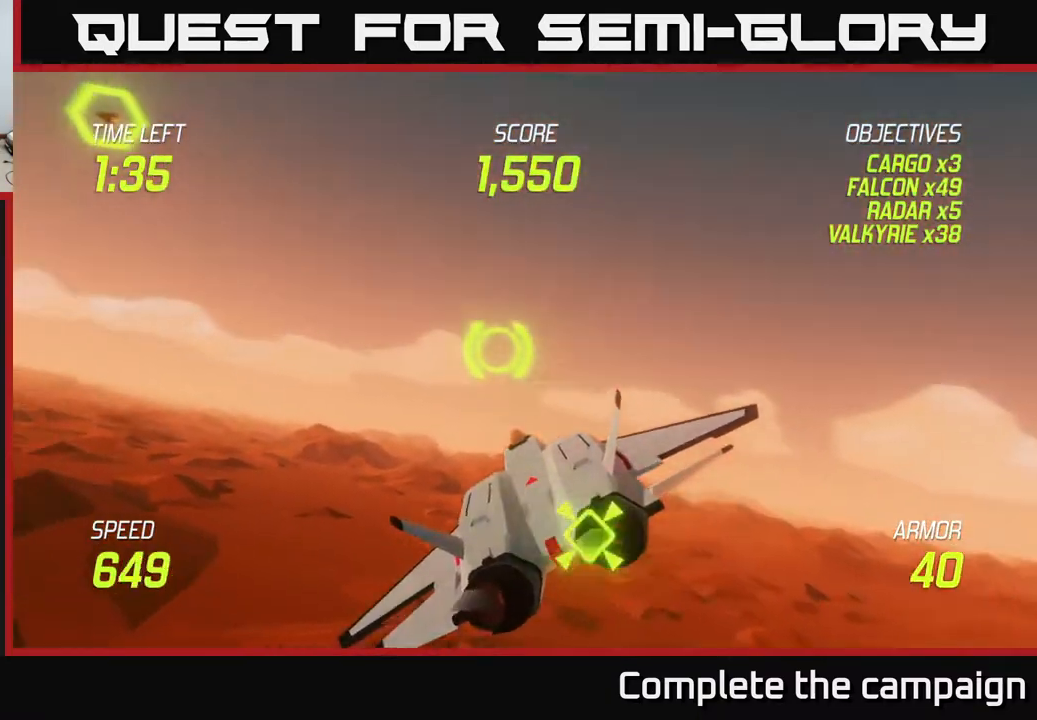
{"buttons": ["R2"], "left_stick": "up-left", "events": [[300, "R2", "down"]]}
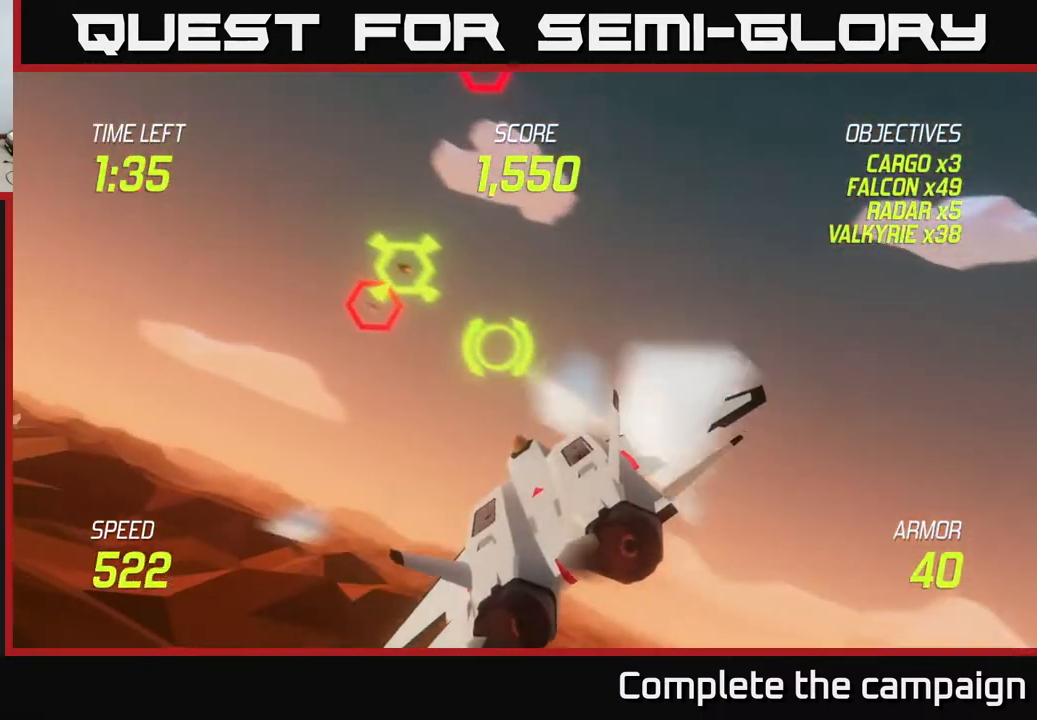
{"buttons": ["R2"], "left_stick": "center", "events": [[133, "left_stick", "center"], [300, "left_stick", "left"], [417, "left_stick", "center"]]}
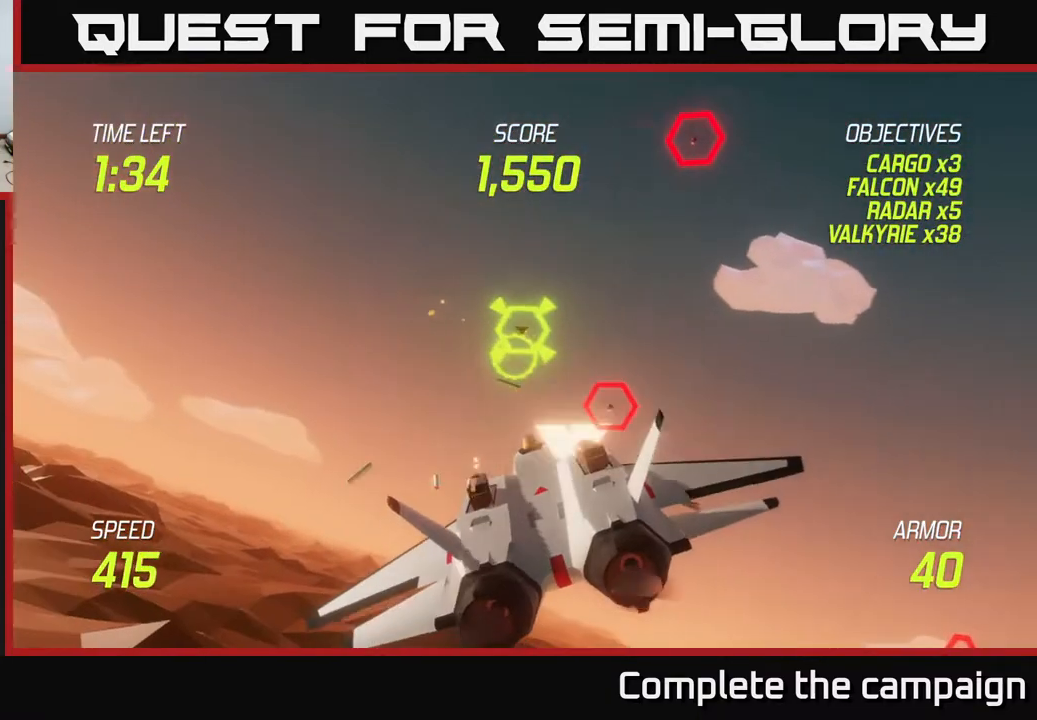
{"buttons": ["R2"], "left_stick": "center", "events": [[67, "left_stick", "up-left"], [200, "left_stick", "center"], [333, "left_stick", "up-left"], [450, "left_stick", "center"]]}
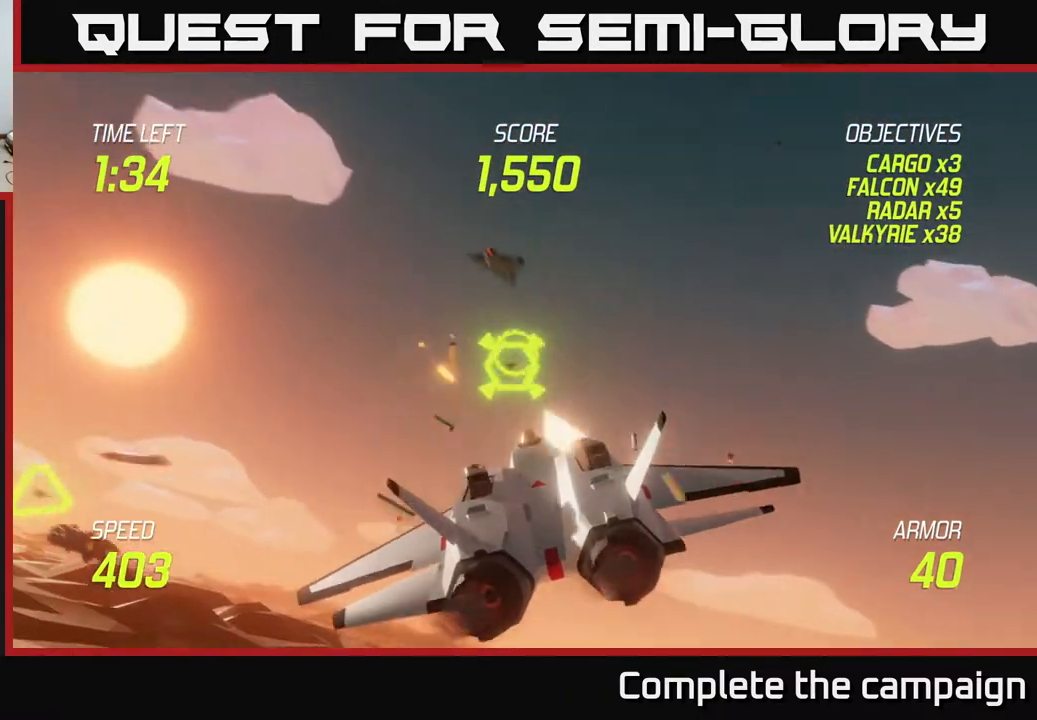
{"buttons": ["L2"], "left_stick": "right", "events": [[50, "left_stick", "left"], [433, "L2", "down"], [433, "left_stick", "right"], [450, "R2", "up"]]}
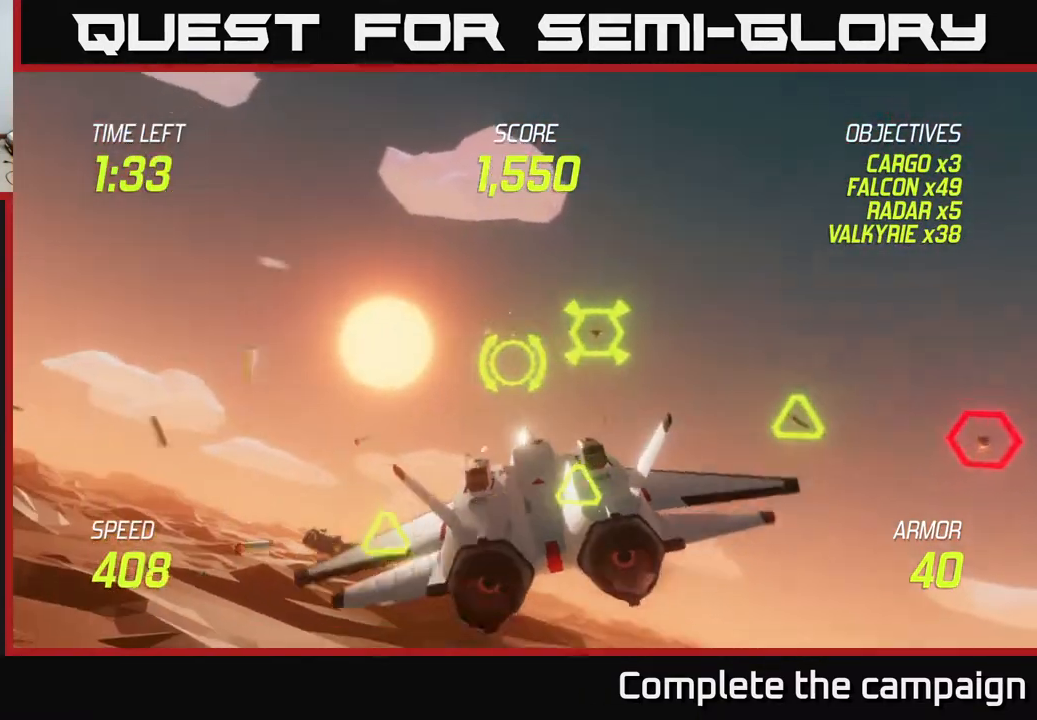
{"buttons": ["R2"], "left_stick": "up", "events": [[50, "L2", "up"], [117, "L2", "down"], [217, "L2", "up"], [450, "R2", "down"], [500, "left_stick", "up"]]}
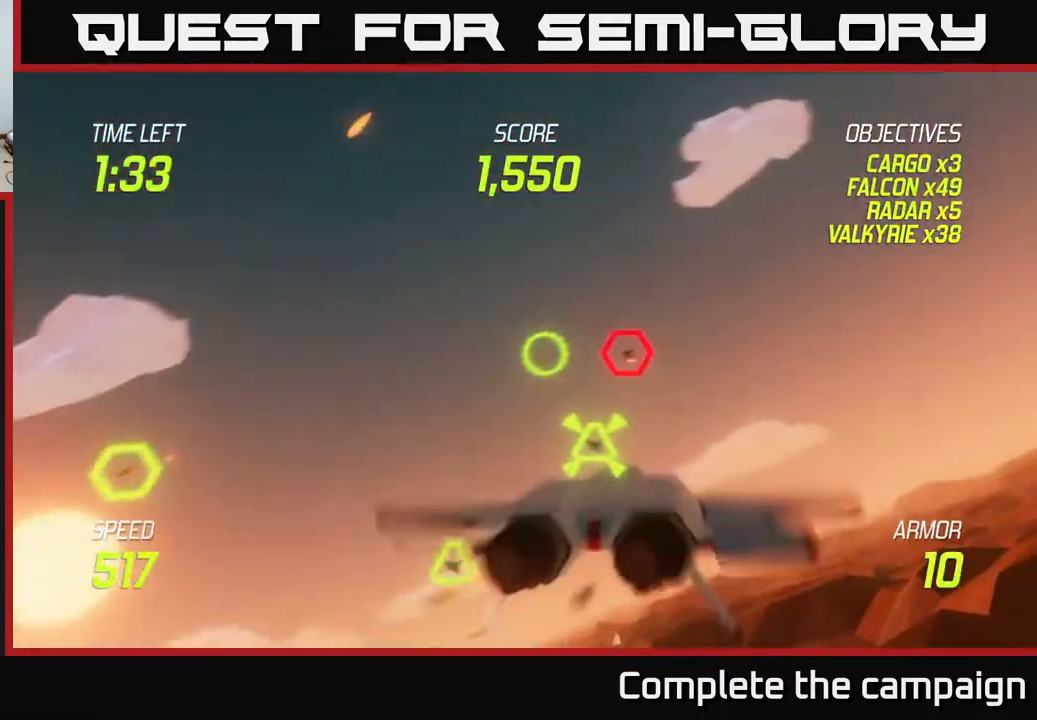
{"buttons": ["R2"], "left_stick": "down", "events": [[117, "left_stick", "left"], [183, "left_stick", "center"], [417, "left_stick", "down"]]}
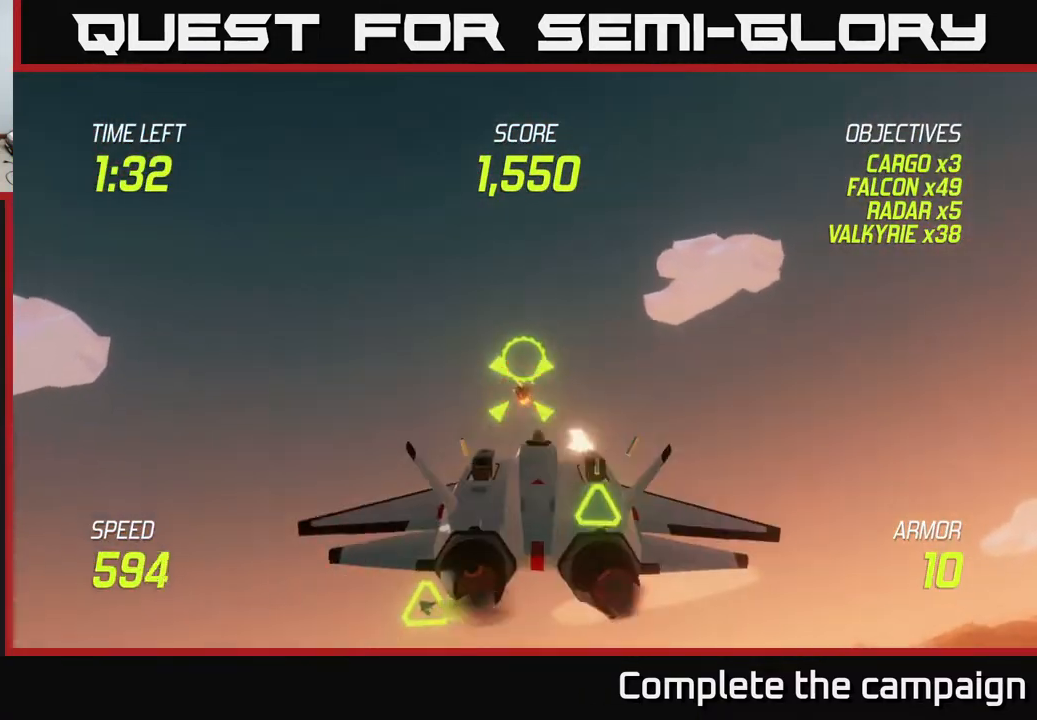
{"buttons": ["R2"], "left_stick": "up-left", "events": [[33, "left_stick", "center"], [133, "left_stick", "up-left"], [300, "left_stick", "left"], [400, "left_stick", "up-left"]]}
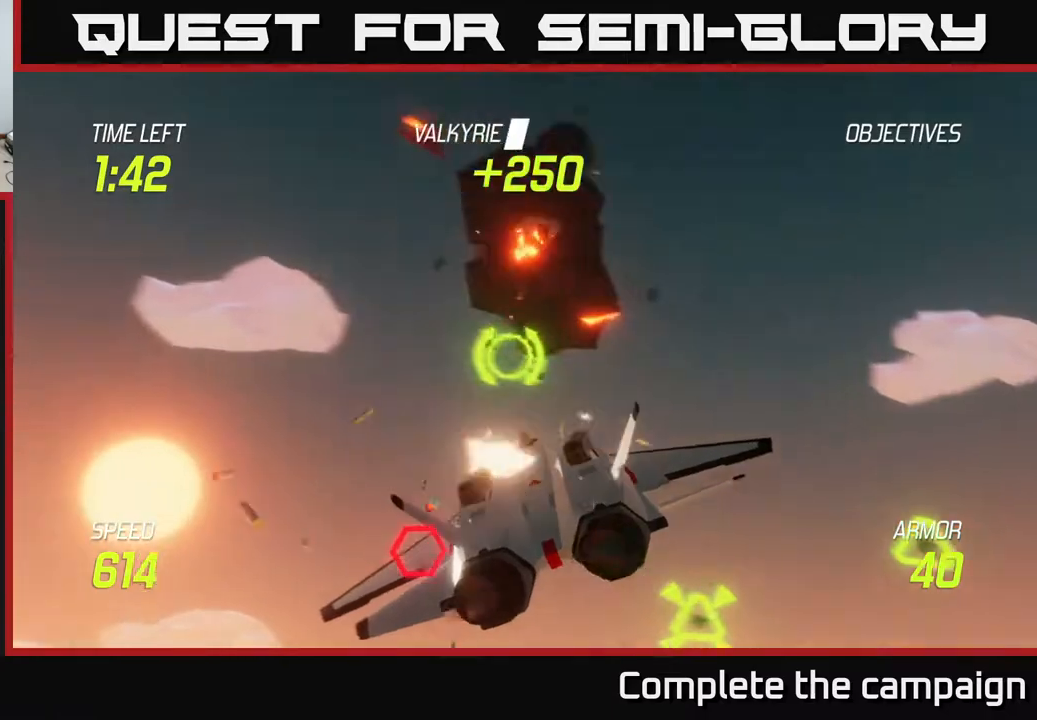
{"buttons": [], "left_stick": "down-left", "events": [[100, "R2", "up"], [117, "left_stick", "down"], [200, "L2", "down"], [317, "L2", "up"], [383, "L2", "down"], [433, "left_stick", "down-left"], [467, "L2", "up"]]}
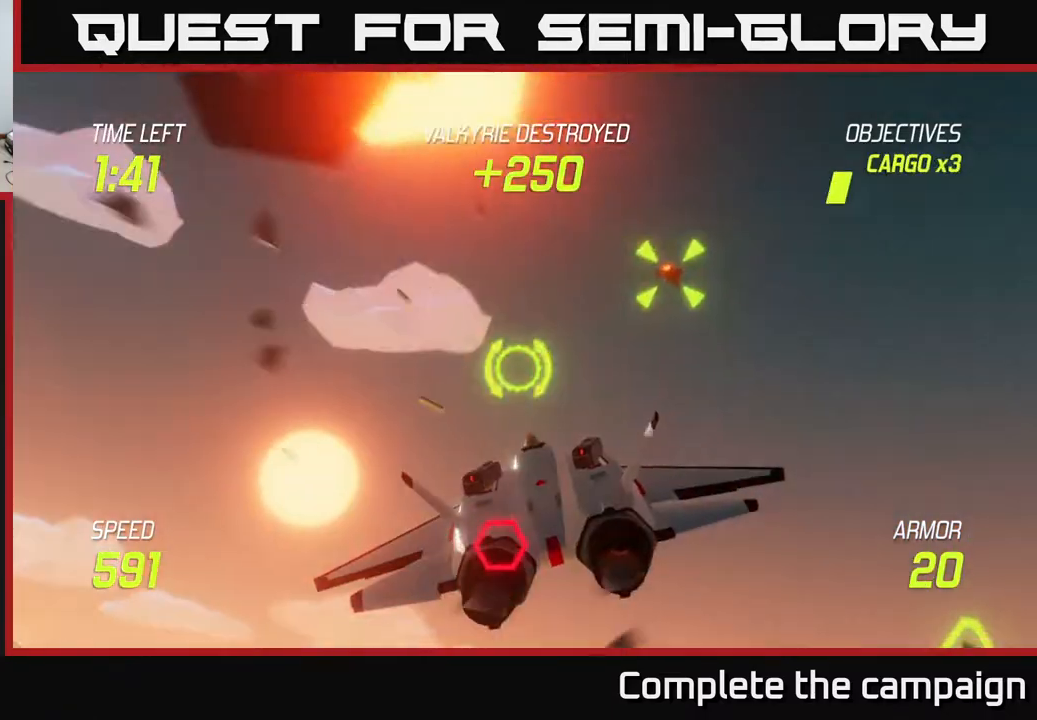
{"buttons": ["R2"], "left_stick": "right", "events": [[100, "left_stick", "left"], [183, "R2", "down"], [283, "left_stick", "right"]]}